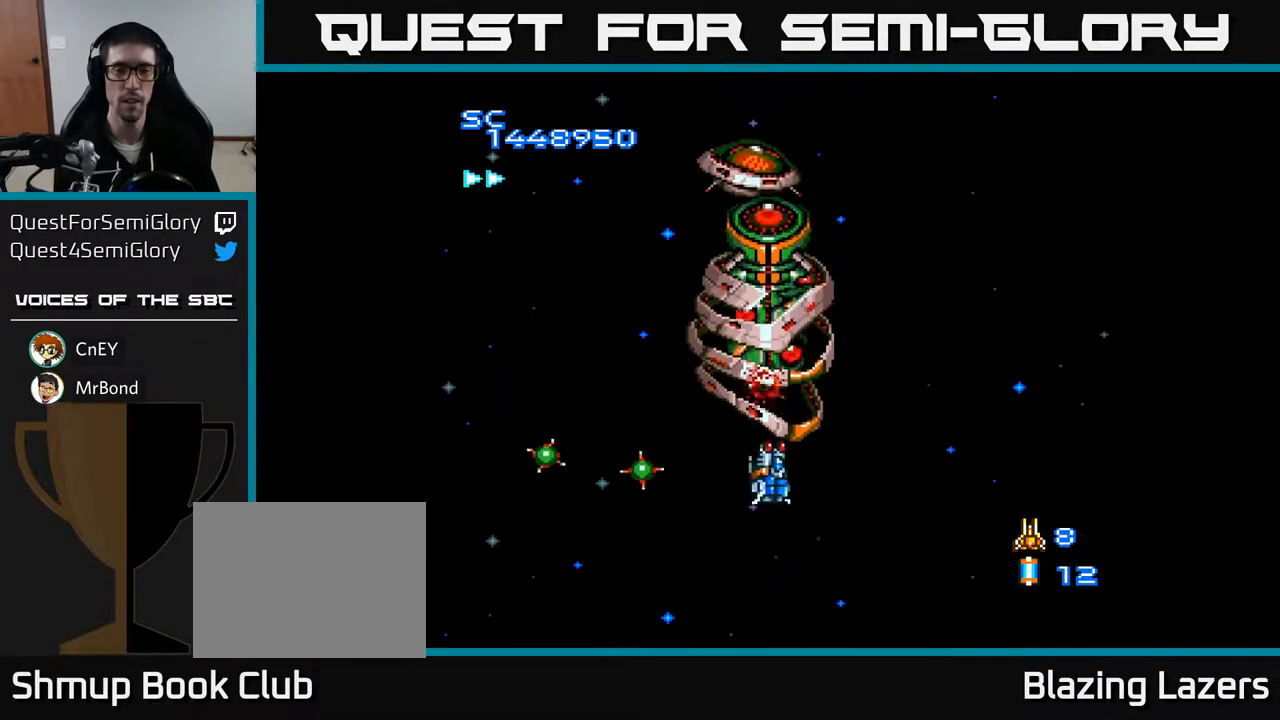
Gameplay with a controller (Xbox layout); each line is a JSON object with the inputs held at the frame after it. "events" lists button and stick changes between this image and that frame as [ms after this image, input, new state], when the widget could be followed in between. Not read: left_stick.
{"buttons": ["A", "DPAD_LEFT"], "right_stick": "center", "events": [[17, "DPAD_RIGHT", "up"], [33, "B", "down"], [33, "DPAD_LEFT", "down"], [150, "B", "up"], [383, "DPAD_DOWN", "up"]]}
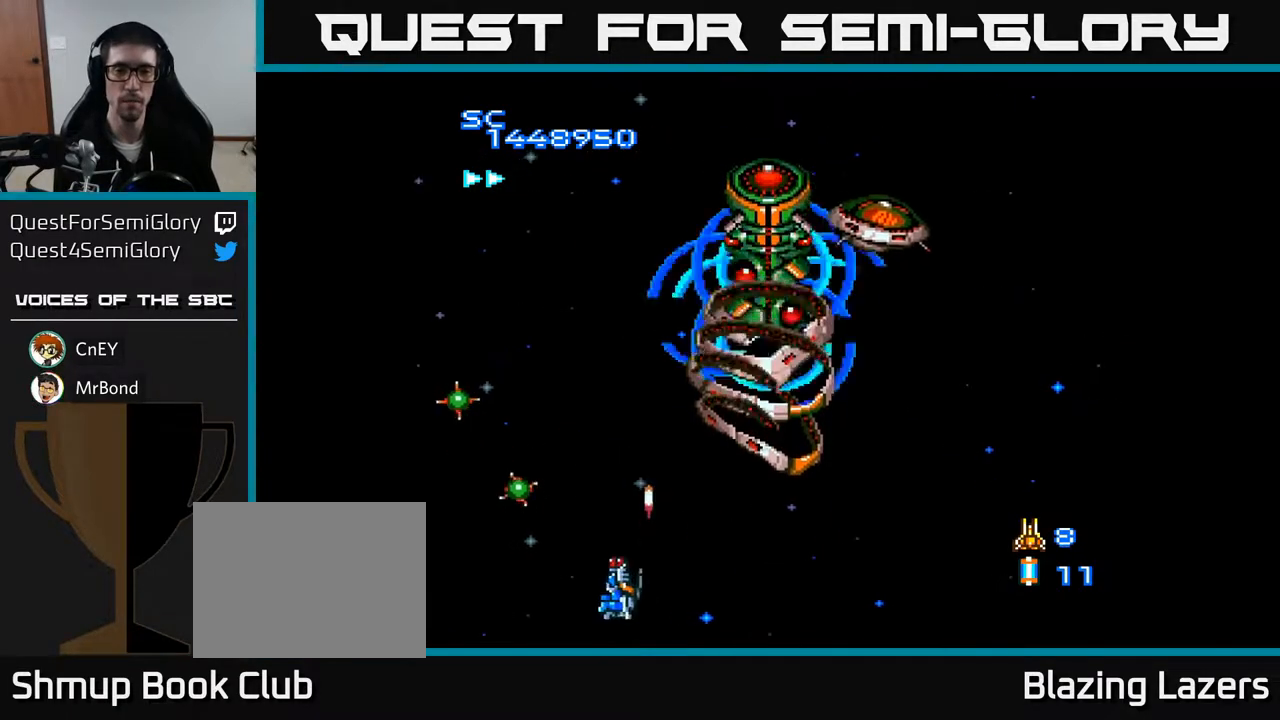
{"buttons": ["A", "DPAD_DOWN"], "right_stick": "center", "events": [[233, "DPAD_UP", "down"], [433, "DPAD_LEFT", "up"], [433, "DPAD_UP", "up"], [467, "DPAD_DOWN", "down"]]}
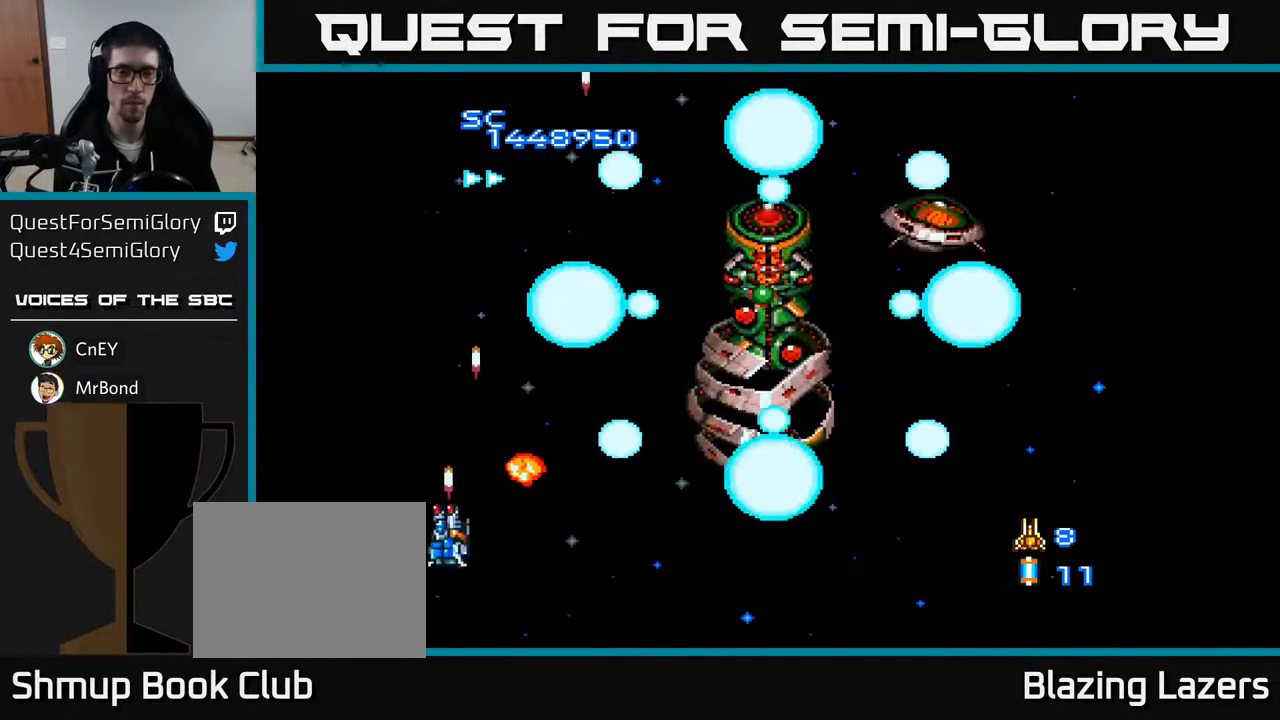
{"buttons": ["A", "DPAD_RIGHT"], "right_stick": "center", "events": [[17, "DPAD_RIGHT", "down"], [83, "DPAD_DOWN", "up"]]}
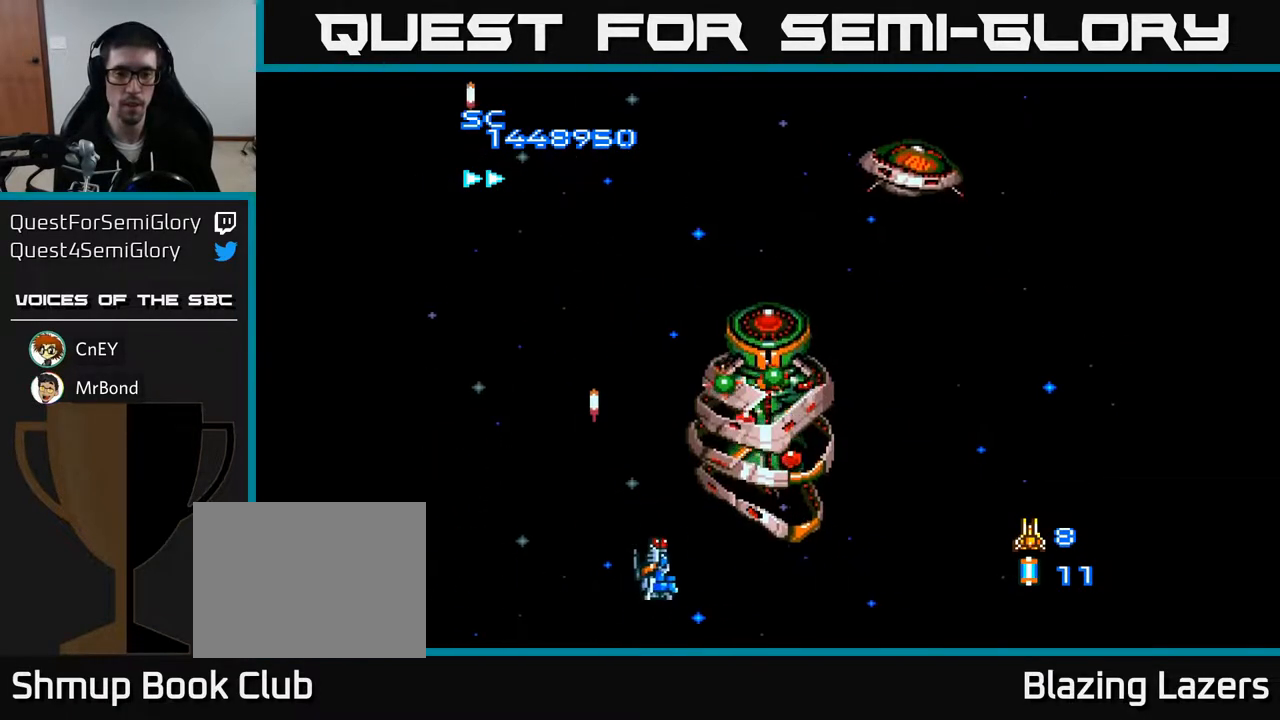
{"buttons": ["A", "DPAD_UP", "DPAD_LEFT"], "right_stick": "center", "events": [[33, "DPAD_DOWN", "down"], [150, "DPAD_RIGHT", "up"], [167, "B", "down"], [167, "DPAD_LEFT", "down"], [200, "DPAD_DOWN", "up"], [300, "B", "up"], [467, "DPAD_UP", "down"]]}
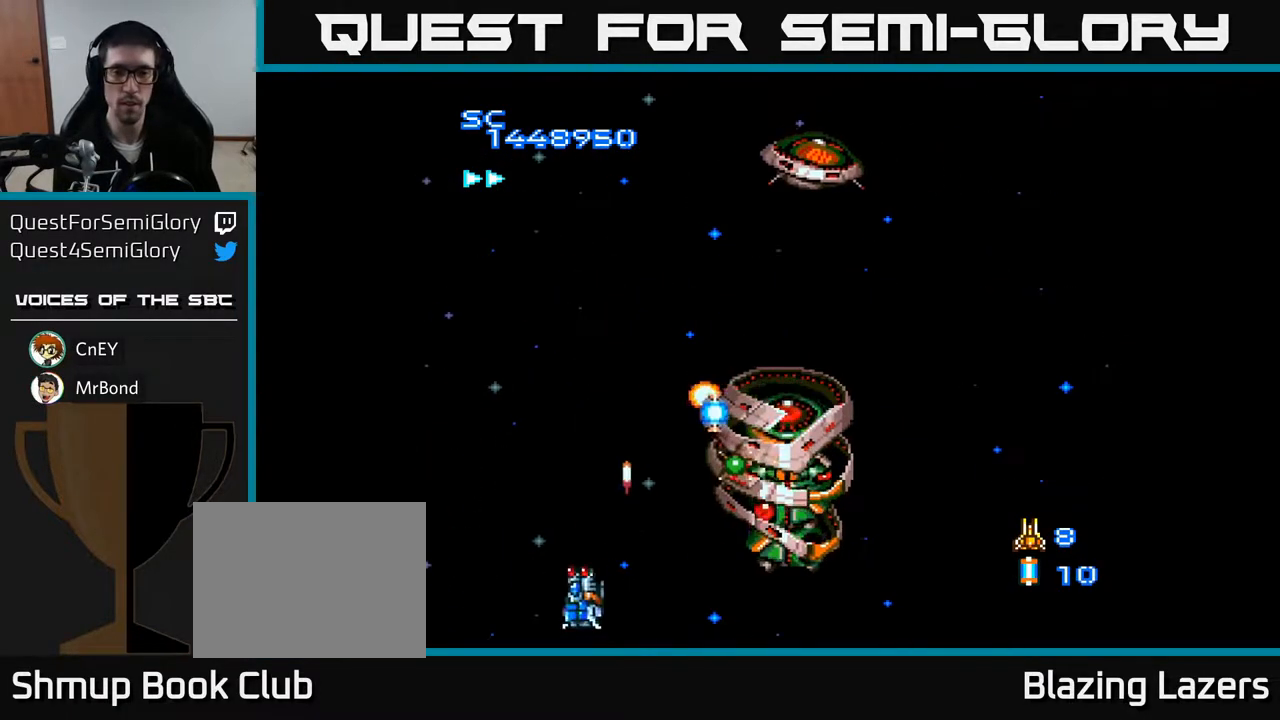
{"buttons": ["A", "DPAD_UP", "DPAD_RIGHT"], "right_stick": "center"}
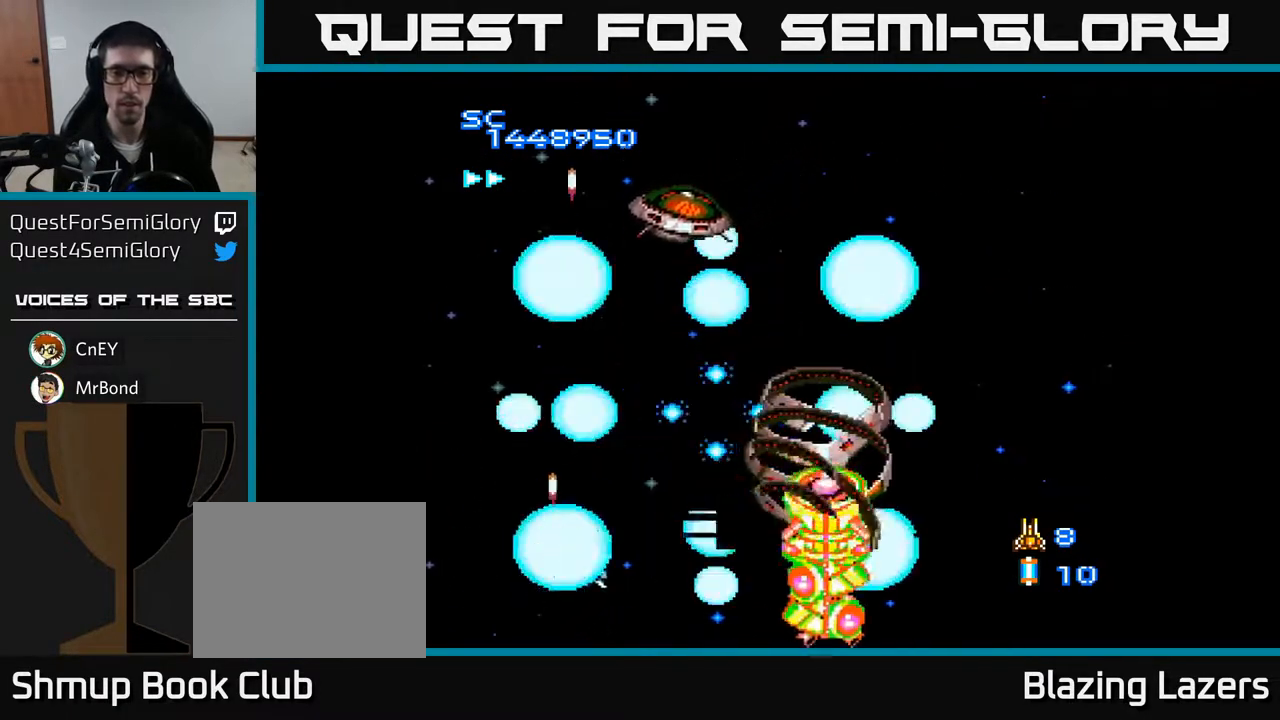
{"buttons": ["A", "DPAD_UP"], "right_stick": "center", "events": [[33, "DPAD_RIGHT", "up"]]}
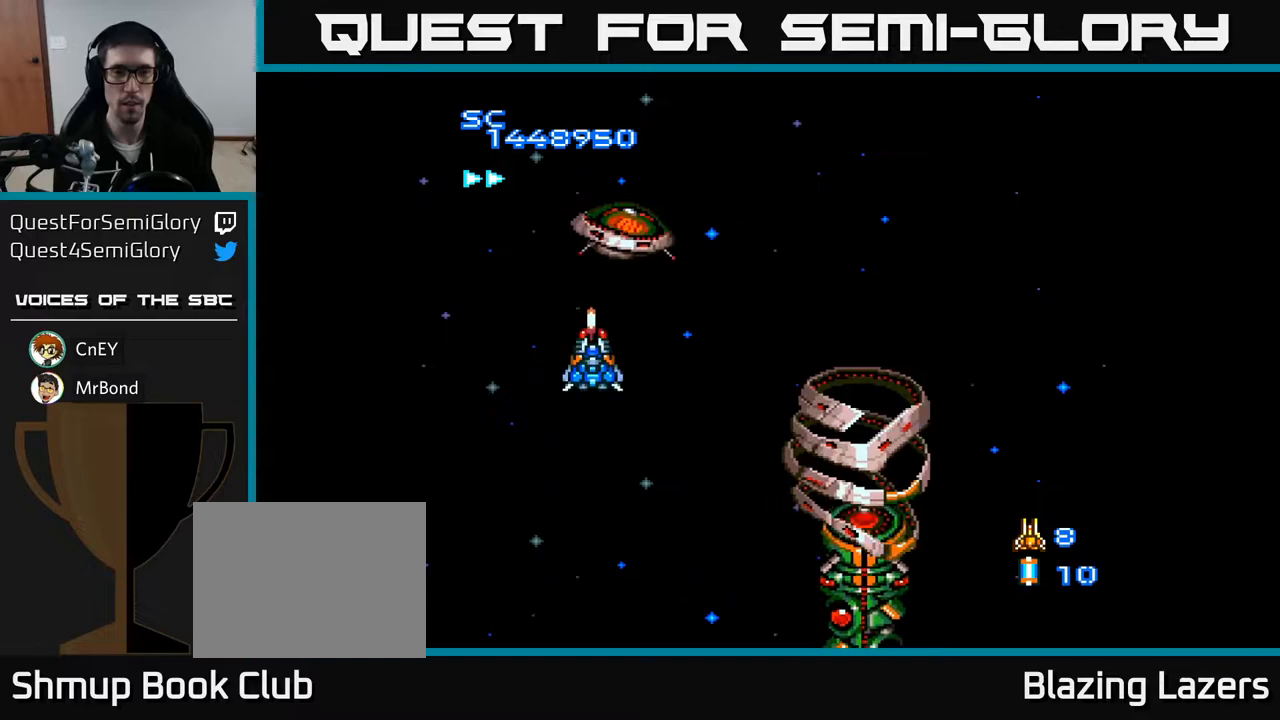
{"buttons": ["A", "DPAD_RIGHT"], "right_stick": "center", "events": [[33, "DPAD_UP", "up"], [150, "DPAD_RIGHT", "down"], [267, "DPAD_RIGHT", "up"], [433, "DPAD_RIGHT", "down"]]}
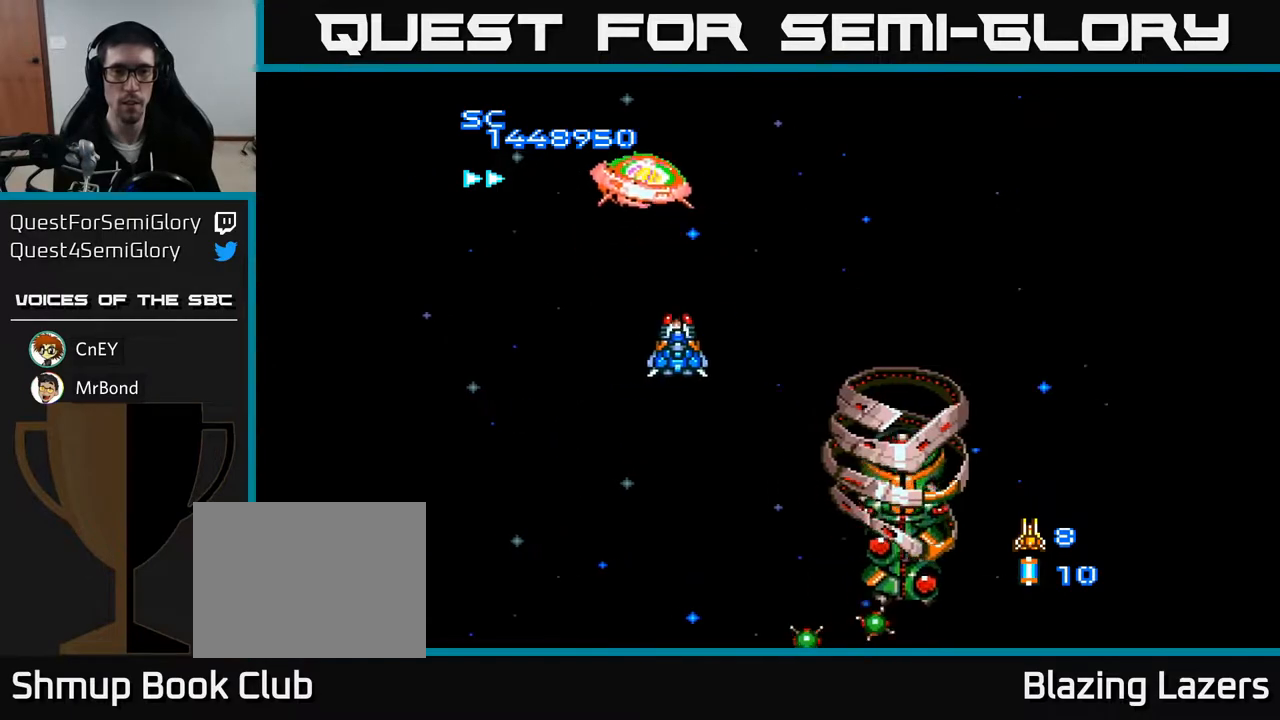
{"buttons": ["A", "DPAD_DOWN", "DPAD_LEFT"], "right_stick": "center", "events": [[167, "B", "down"], [167, "DPAD_DOWN", "down"], [183, "DPAD_RIGHT", "up"], [200, "DPAD_LEFT", "down"], [267, "DPAD_DOWN", "up"], [300, "B", "up"], [317, "DPAD_UP", "down"], [350, "DPAD_UP", "up"], [450, "DPAD_DOWN", "down"]]}
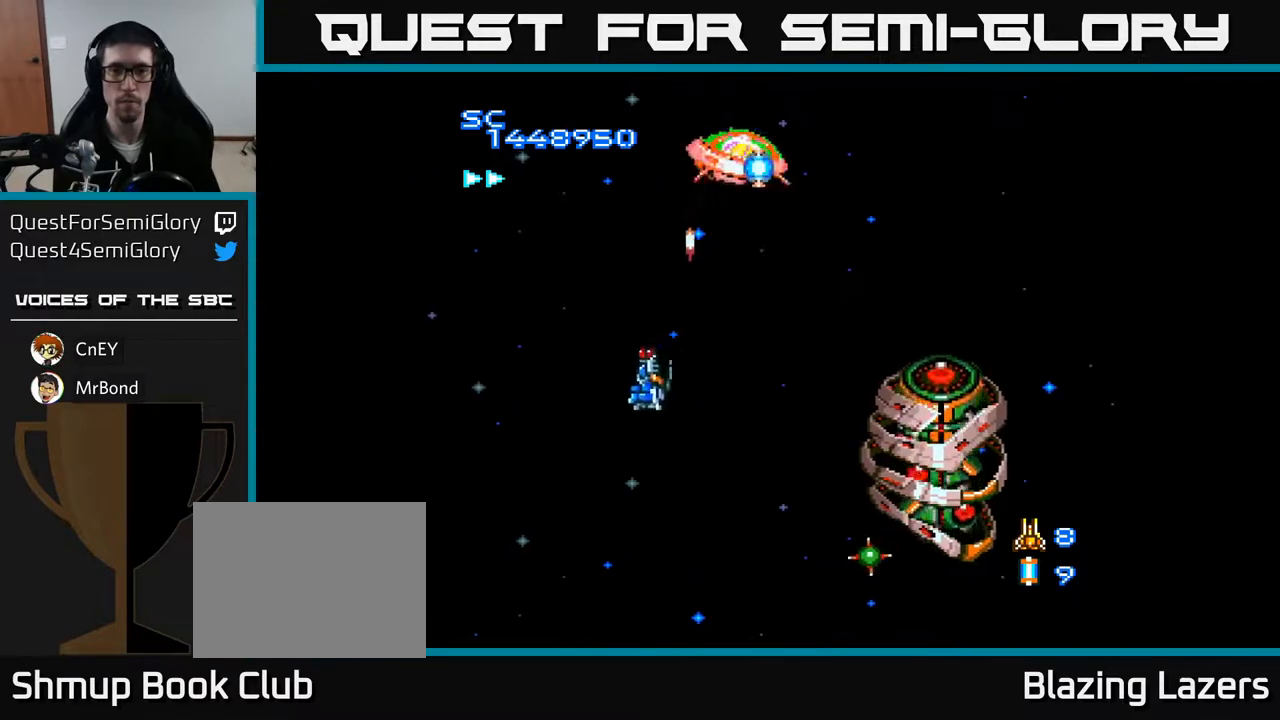
{"buttons": ["A", "DPAD_DOWN"], "right_stick": "center", "events": [[33, "DPAD_LEFT", "up"], [150, "DPAD_DOWN", "up"], [183, "DPAD_LEFT", "down"], [300, "DPAD_LEFT", "up"], [333, "DPAD_DOWN", "down"], [350, "DPAD_RIGHT", "down"], [433, "DPAD_RIGHT", "up"]]}
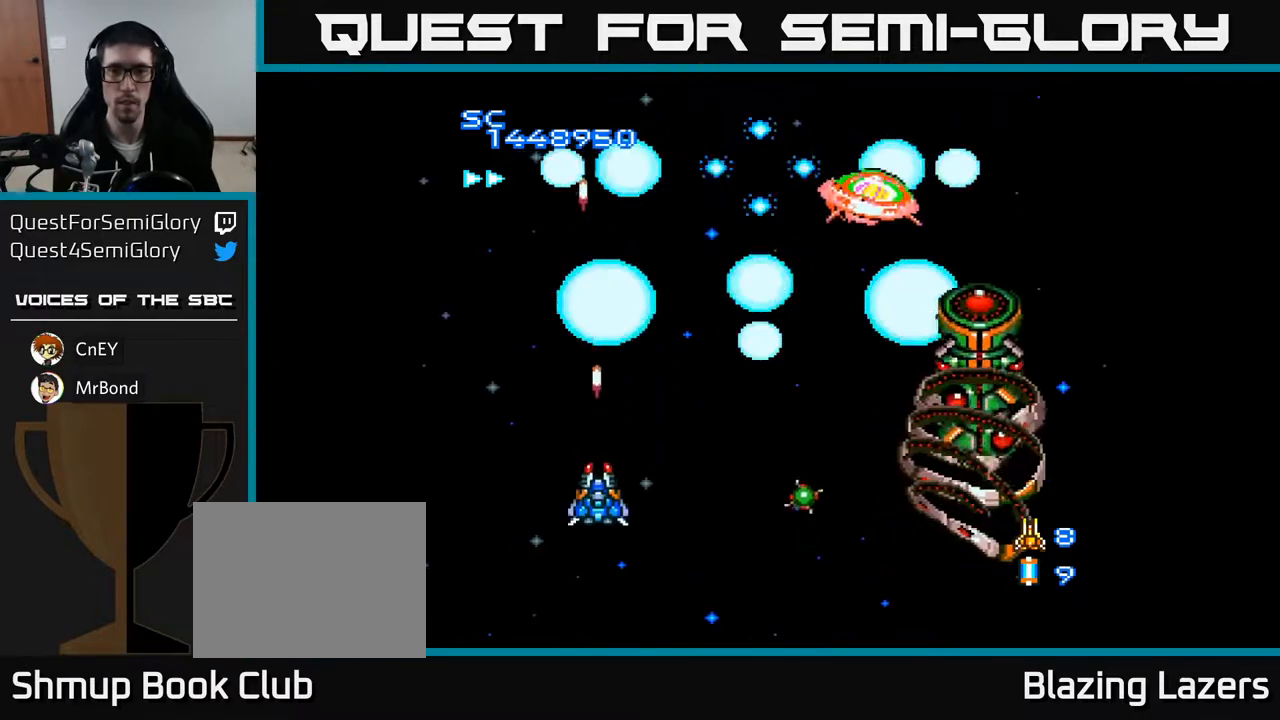
{"buttons": ["A", "DPAD_DOWN", "DPAD_RIGHT"], "right_stick": "center", "events": [[133, "DPAD_RIGHT", "down"], [150, "DPAD_DOWN", "up"], [500, "DPAD_DOWN", "down"]]}
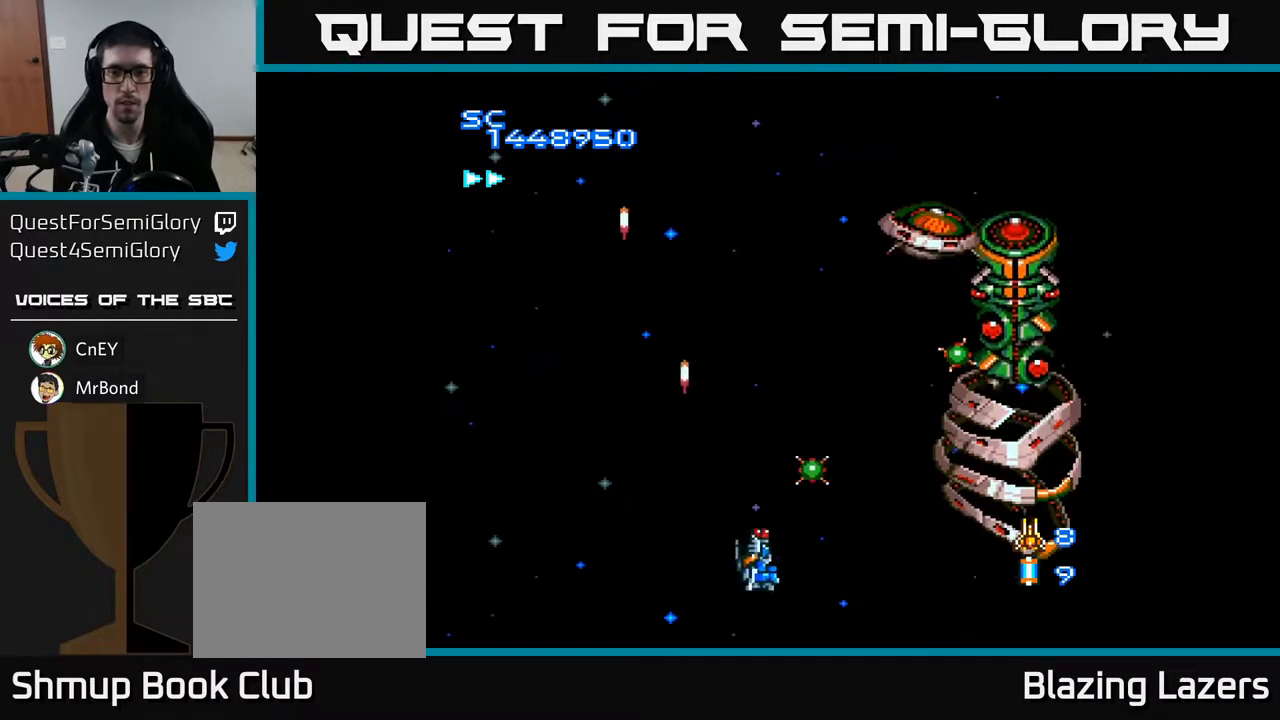
{"buttons": ["A", "DPAD_DOWN"], "right_stick": "center", "events": [[150, "DPAD_DOWN", "up"], [300, "DPAD_UP", "down"], [367, "DPAD_UP", "up"], [500, "DPAD_DOWN", "down"], [500, "DPAD_RIGHT", "up"]]}
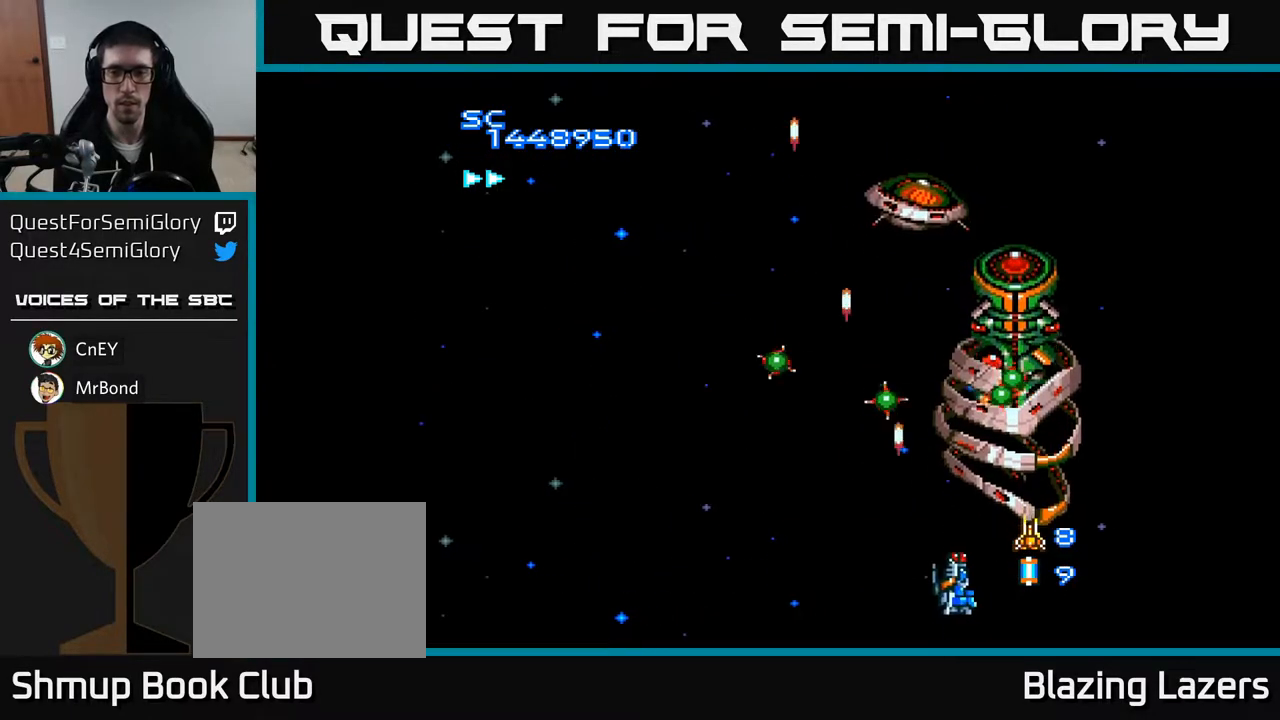
{"buttons": ["A", "B", "DPAD_UP", "DPAD_LEFT"], "right_stick": "center", "events": [[117, "DPAD_DOWN", "up"], [133, "DPAD_RIGHT", "down"], [250, "DPAD_RIGHT", "up"], [417, "DPAD_LEFT", "down"], [417, "DPAD_UP", "down"], [500, "B", "down"]]}
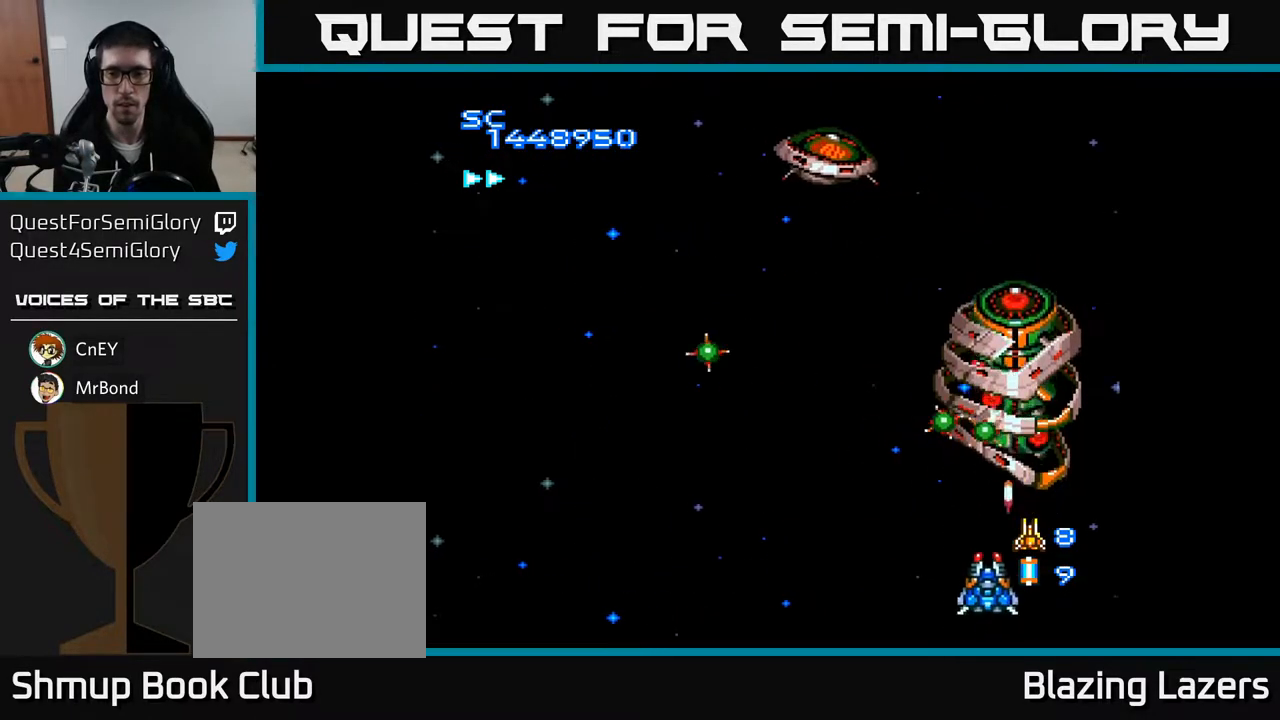
{"buttons": ["A", "DPAD_LEFT"], "right_stick": "center", "events": [[33, "DPAD_LEFT", "up"], [50, "DPAD_LEFT", "down"], [50, "DPAD_UP", "up"], [67, "DPAD_DOWN", "down"], [67, "DPAD_LEFT", "up"], [83, "DPAD_LEFT", "down"], [117, "B", "up"], [133, "DPAD_LEFT", "up"], [183, "DPAD_LEFT", "down"], [350, "DPAD_DOWN", "up"]]}
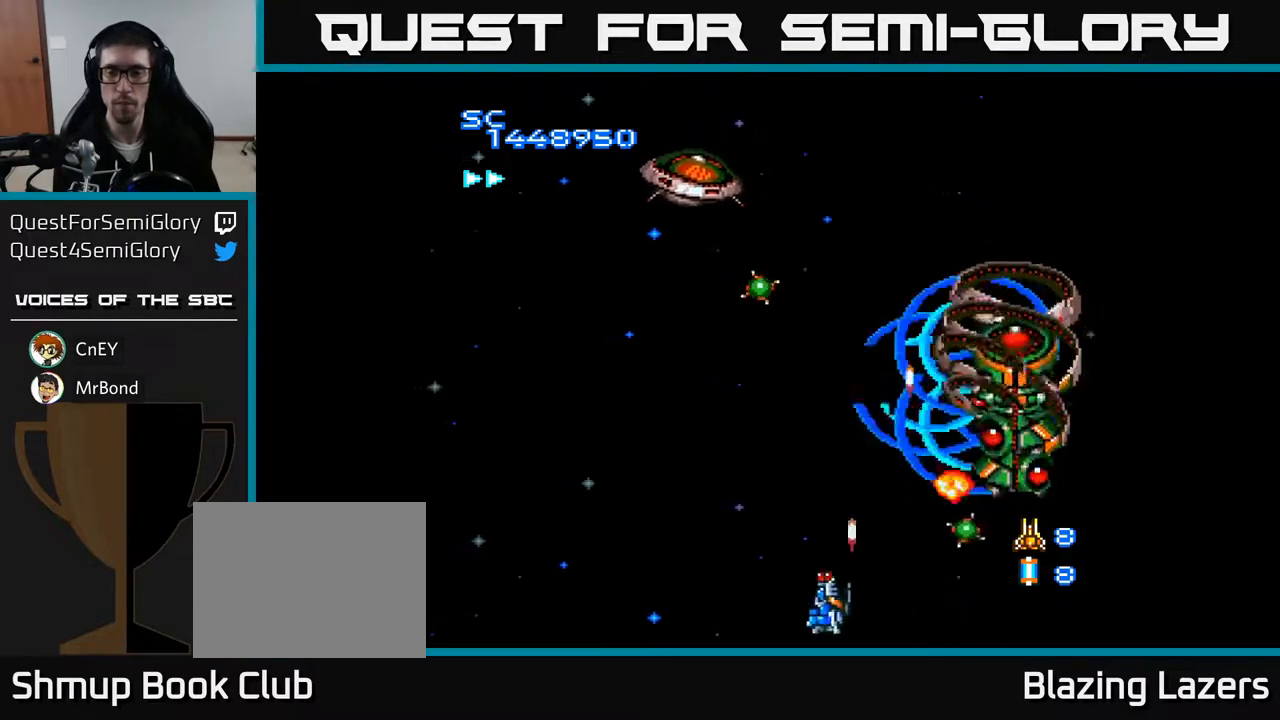
{"buttons": ["A", "DPAD_UP", "DPAD_LEFT"], "right_stick": "center", "events": [[133, "DPAD_UP", "down"]]}
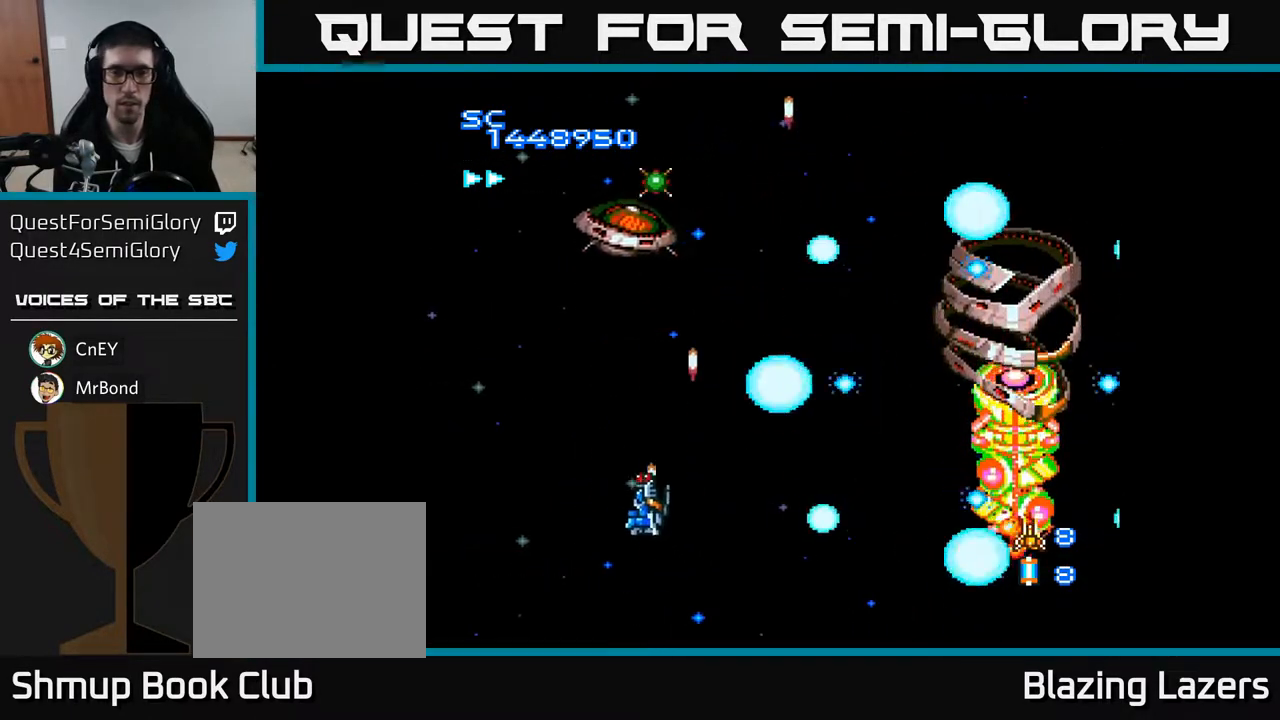
{"buttons": ["A"], "right_stick": "center", "events": [[167, "DPAD_LEFT", "up"], [217, "DPAD_RIGHT", "down"], [333, "DPAD_RIGHT", "up"], [383, "DPAD_UP", "up"]]}
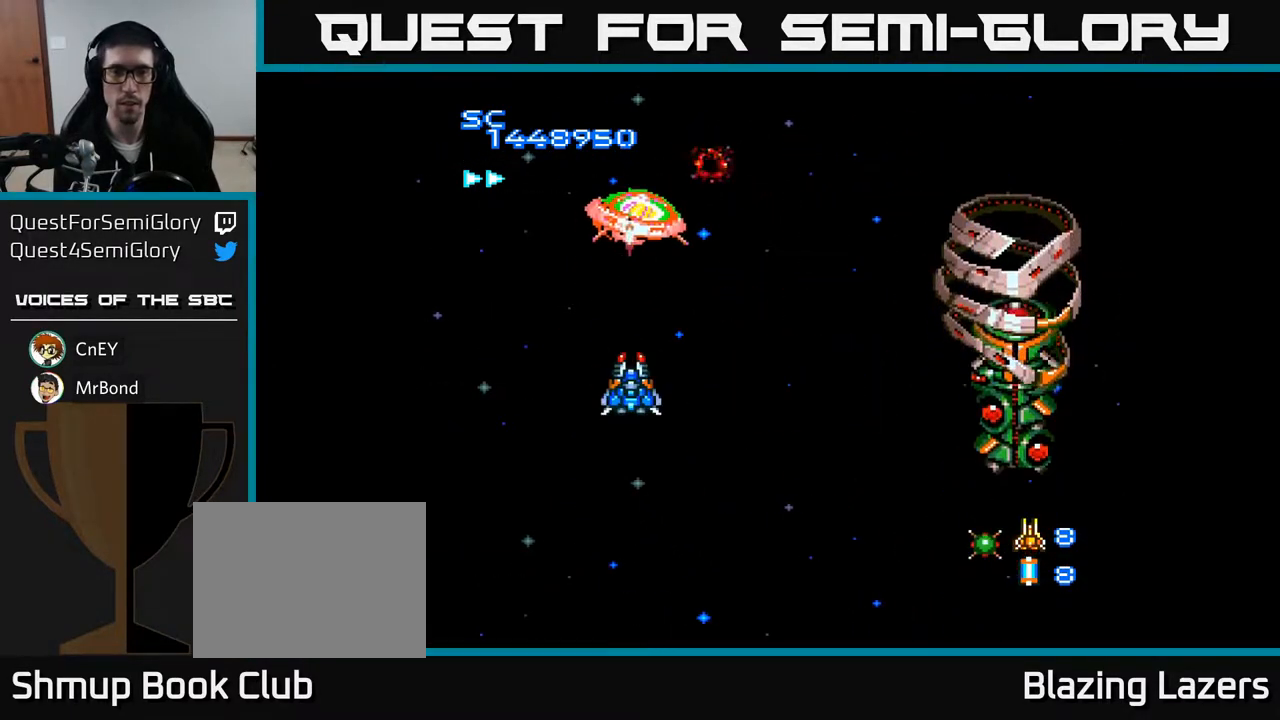
{"buttons": ["A", "DPAD_RIGHT"], "right_stick": "center", "events": [[67, "DPAD_RIGHT", "down"], [150, "DPAD_RIGHT", "up"], [283, "DPAD_RIGHT", "down"]]}
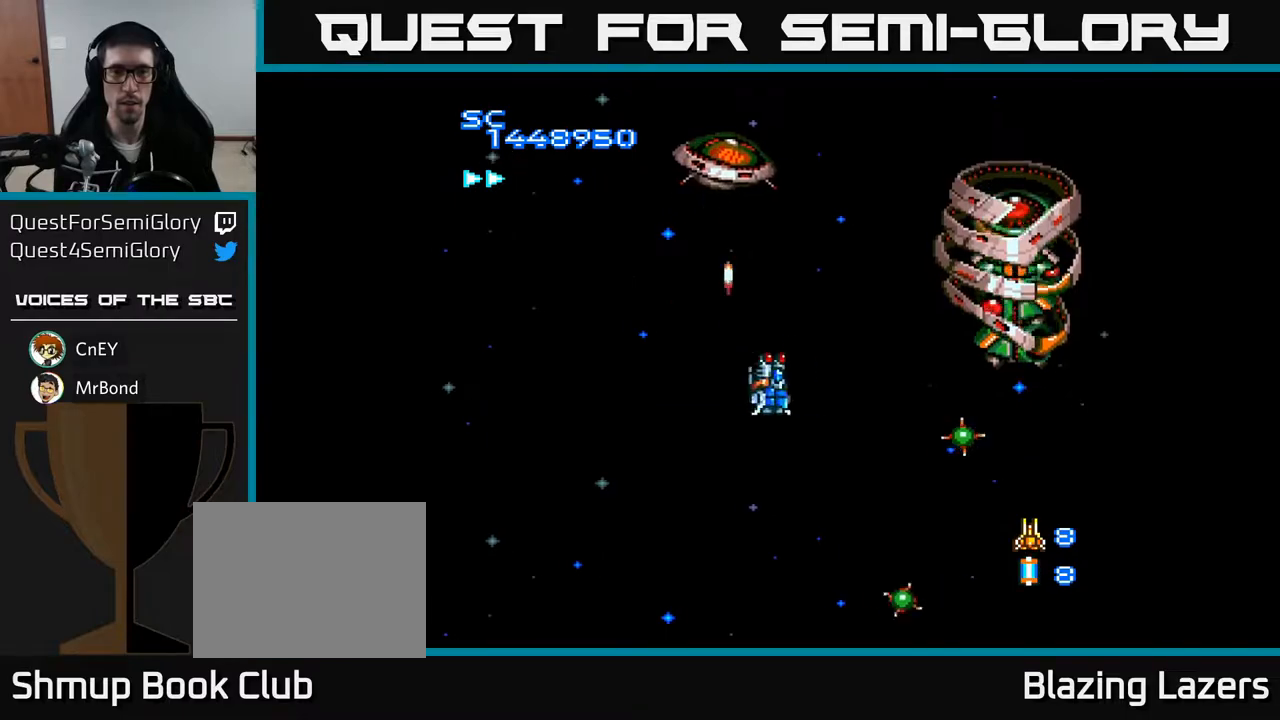
{"buttons": ["A", "DPAD_LEFT"], "right_stick": "center", "events": [[67, "B", "down"], [133, "DPAD_DOWN", "down"], [167, "DPAD_RIGHT", "up"], [200, "B", "up"], [217, "DPAD_LEFT", "down"], [250, "DPAD_DOWN", "up"], [283, "DPAD_UP", "down"], [400, "DPAD_UP", "up"]]}
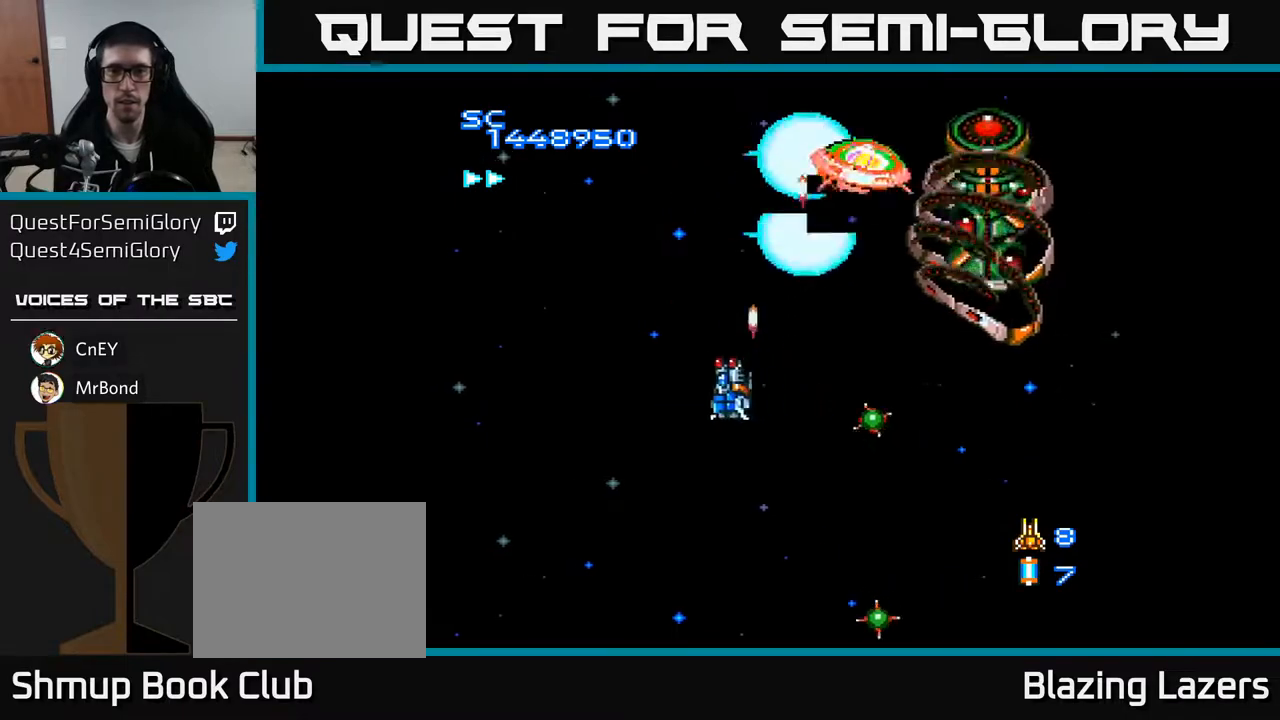
{"buttons": ["A", "DPAD_RIGHT"], "right_stick": "center", "events": [[17, "DPAD_DOWN", "down"], [117, "DPAD_LEFT", "up"], [233, "DPAD_RIGHT", "down"], [300, "DPAD_RIGHT", "up"], [417, "DPAD_DOWN", "up"], [450, "DPAD_RIGHT", "down"]]}
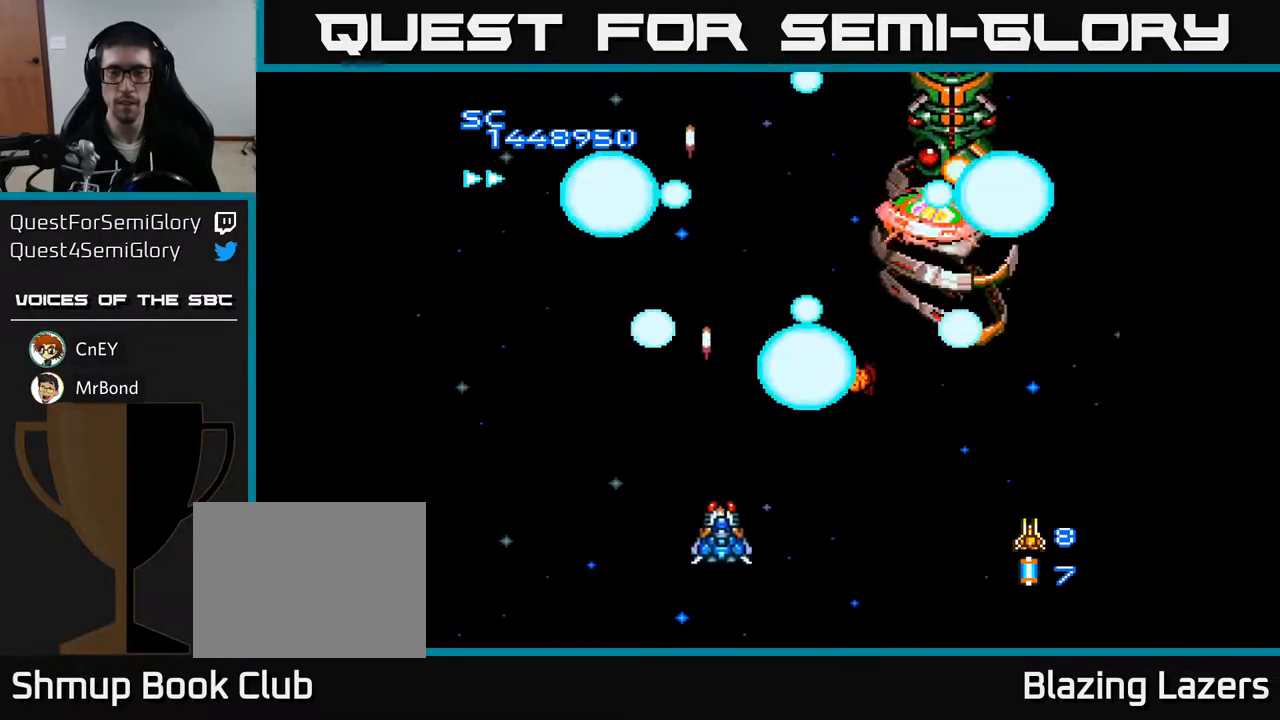
{"buttons": ["A", "DPAD_UP"], "right_stick": "center", "events": [[417, "DPAD_UP", "down"], [433, "DPAD_RIGHT", "up"]]}
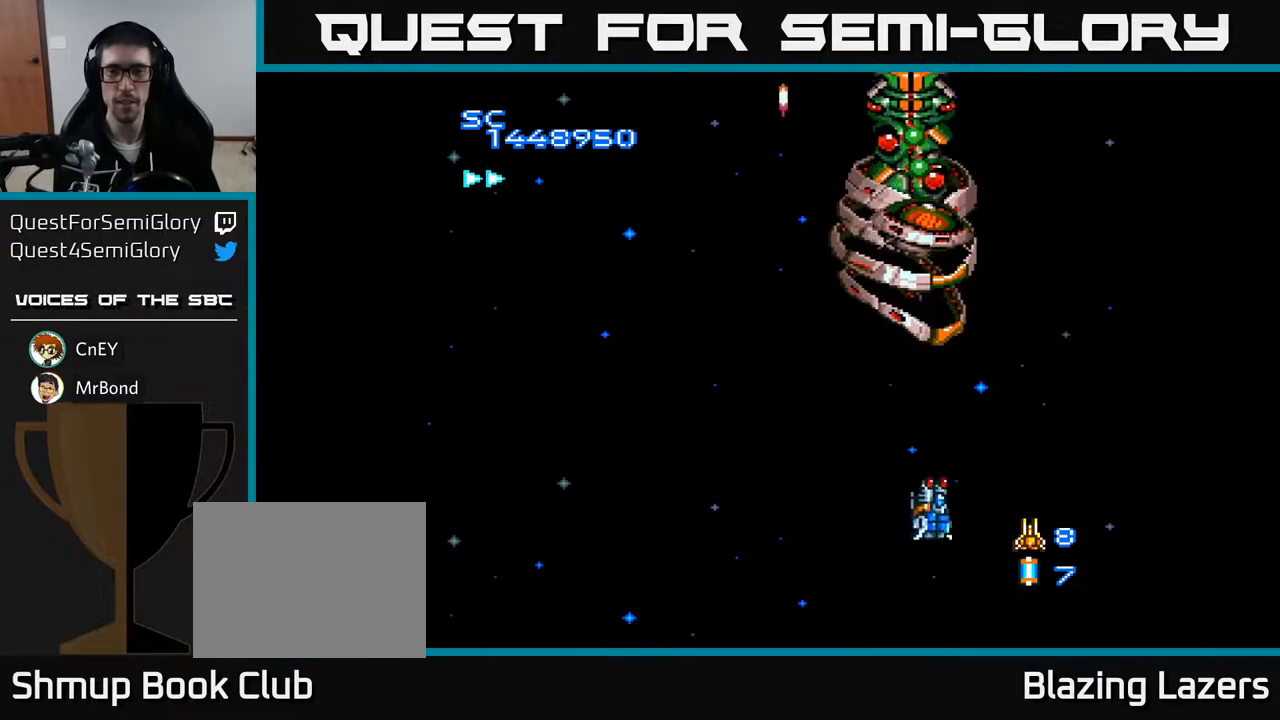
{"buttons": ["A", "DPAD_DOWN", "DPAD_RIGHT"], "right_stick": "center", "events": [[83, "DPAD_LEFT", "down"], [150, "B", "down"], [167, "DPAD_UP", "up"], [200, "DPAD_DOWN", "down"], [283, "B", "up"], [433, "DPAD_LEFT", "up"], [483, "DPAD_RIGHT", "down"]]}
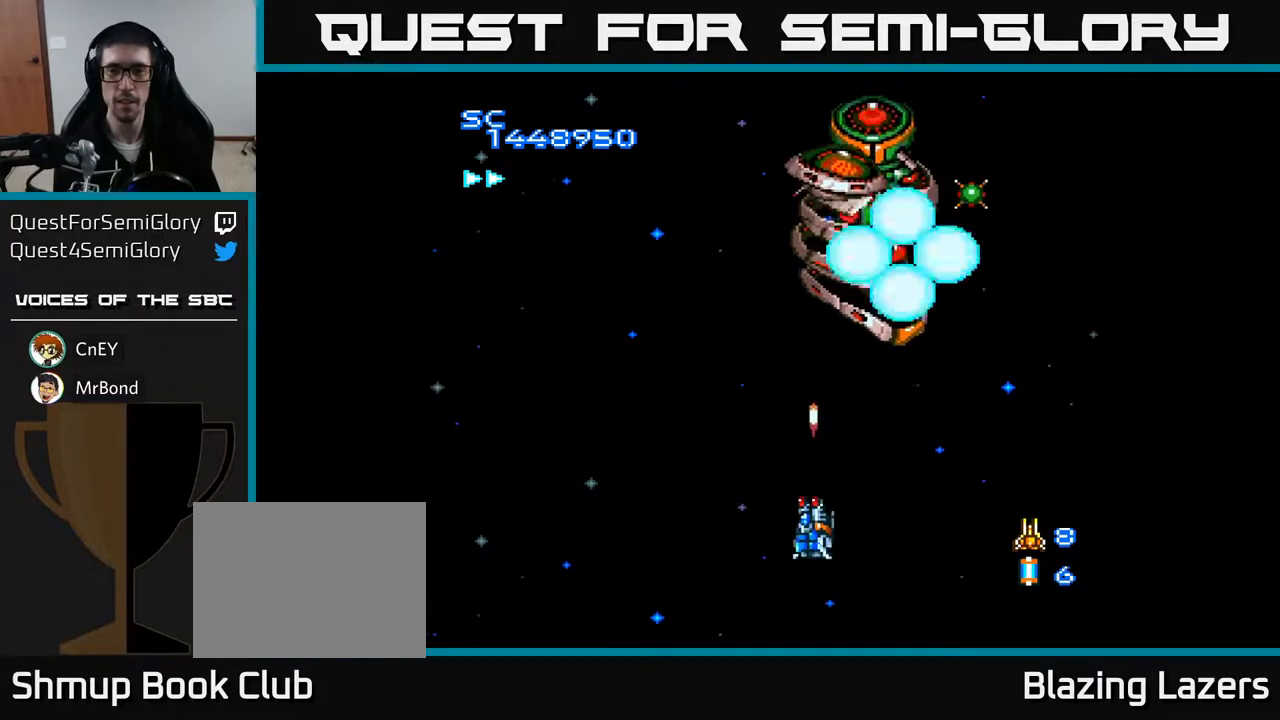
{"buttons": ["A", "DPAD_LEFT"], "right_stick": "center", "events": [[183, "DPAD_RIGHT", "up"], [217, "DPAD_DOWN", "up"], [250, "DPAD_LEFT", "down"], [267, "DPAD_UP", "down"], [300, "DPAD_LEFT", "up"], [383, "DPAD_LEFT", "down"], [467, "DPAD_UP", "up"]]}
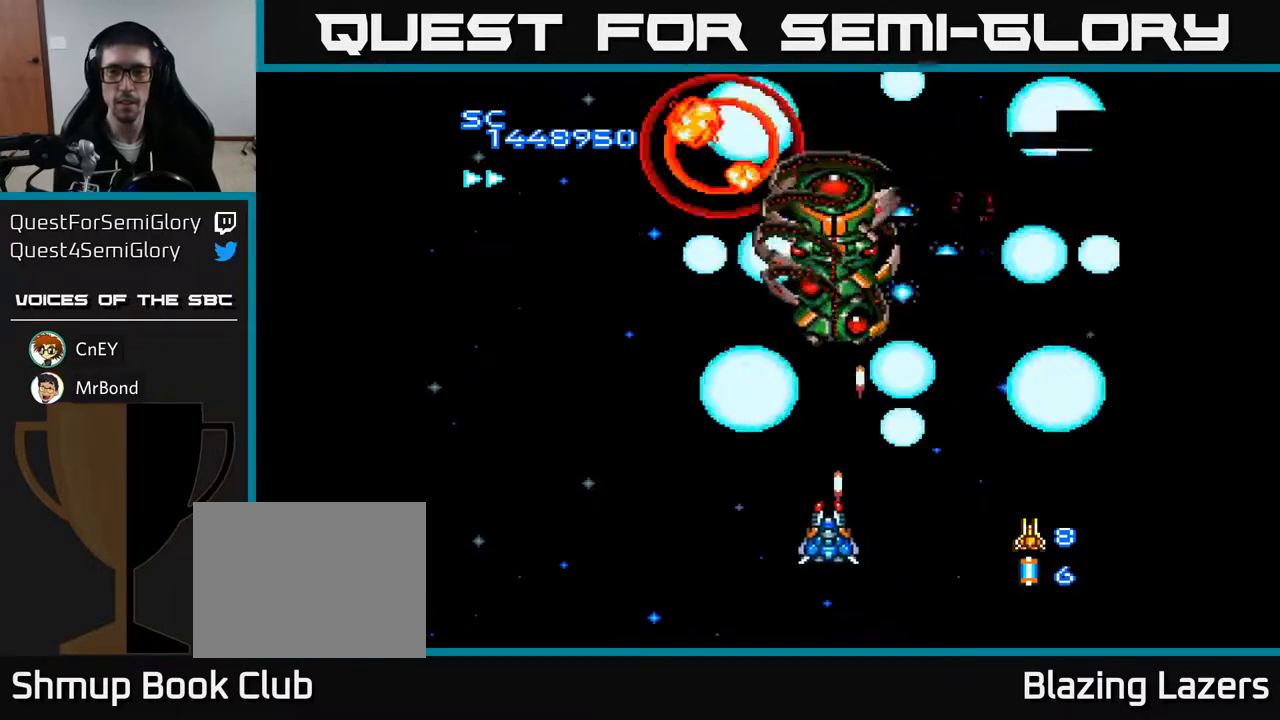
{"buttons": ["A"], "right_stick": "center", "events": [[100, "DPAD_DOWN", "down"], [117, "DPAD_LEFT", "up"], [150, "DPAD_RIGHT", "down"], [200, "DPAD_RIGHT", "up"], [233, "B", "down"], [267, "DPAD_LEFT", "down"], [367, "DPAD_LEFT", "up"], [383, "B", "up"], [467, "DPAD_DOWN", "up"]]}
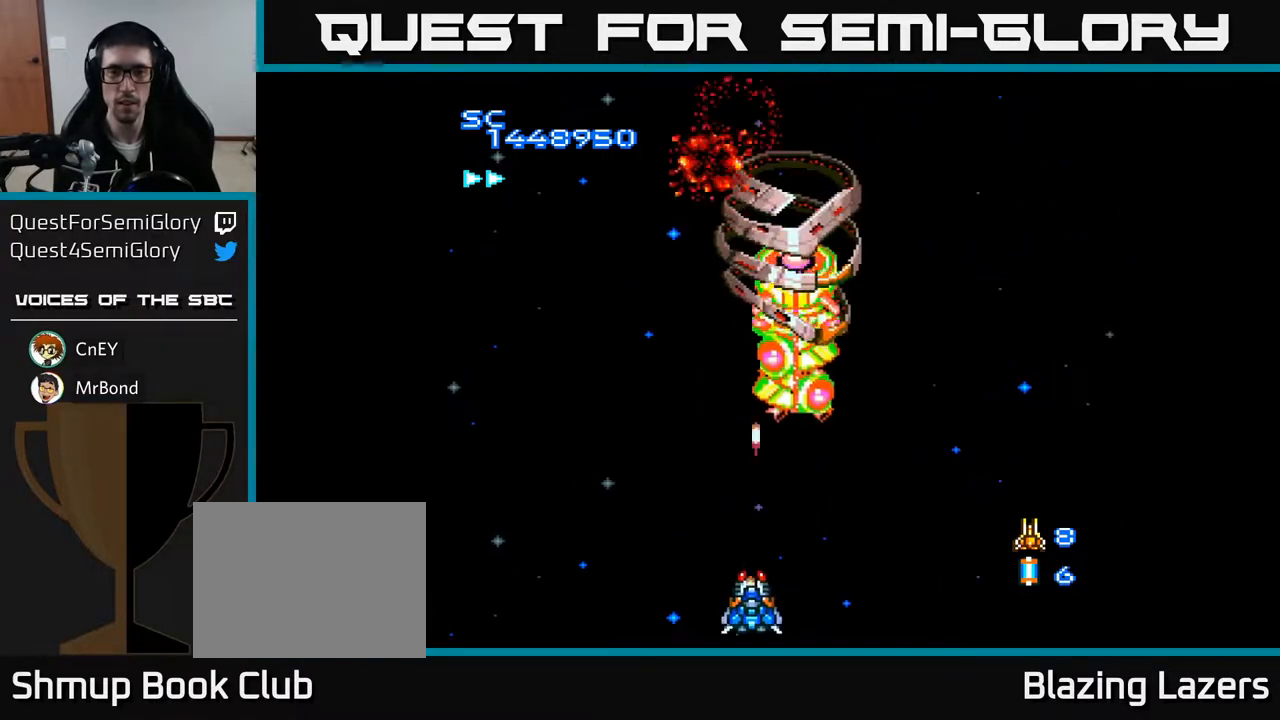
{"buttons": ["A", "DPAD_LEFT"], "right_stick": "center", "events": [[17, "DPAD_LEFT", "down"], [83, "DPAD_LEFT", "up"], [100, "B", "down"], [200, "B", "up"], [383, "DPAD_LEFT", "down"]]}
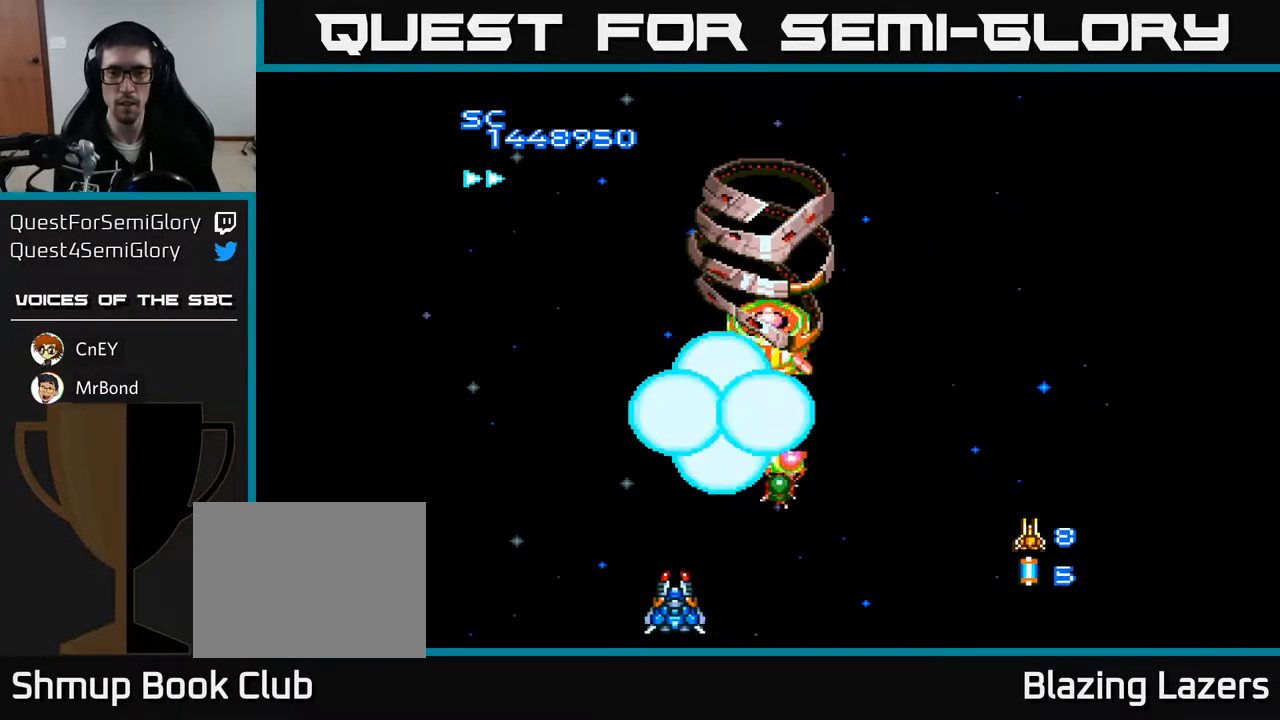
{"buttons": ["A"], "right_stick": "center", "events": [[50, "DPAD_LEFT", "up"], [67, "DPAD_RIGHT", "down"], [150, "DPAD_RIGHT", "up"], [200, "DPAD_LEFT", "down"], [300, "DPAD_LEFT", "up"], [317, "DPAD_RIGHT", "down"], [433, "DPAD_RIGHT", "up"]]}
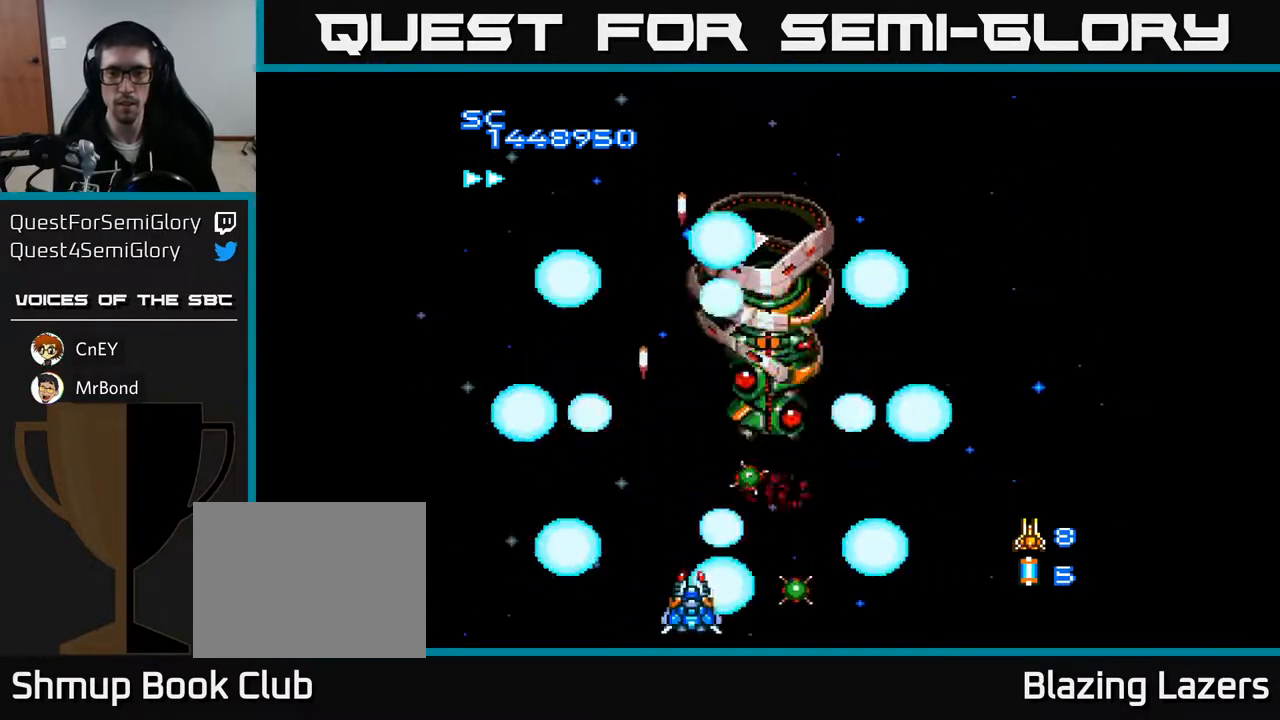
{"buttons": ["A", "DPAD_DOWN"], "right_stick": "center", "events": [[117, "DPAD_UP", "down"], [133, "DPAD_LEFT", "down"], [333, "DPAD_LEFT", "up"], [383, "DPAD_UP", "up"], [433, "DPAD_DOWN", "down"]]}
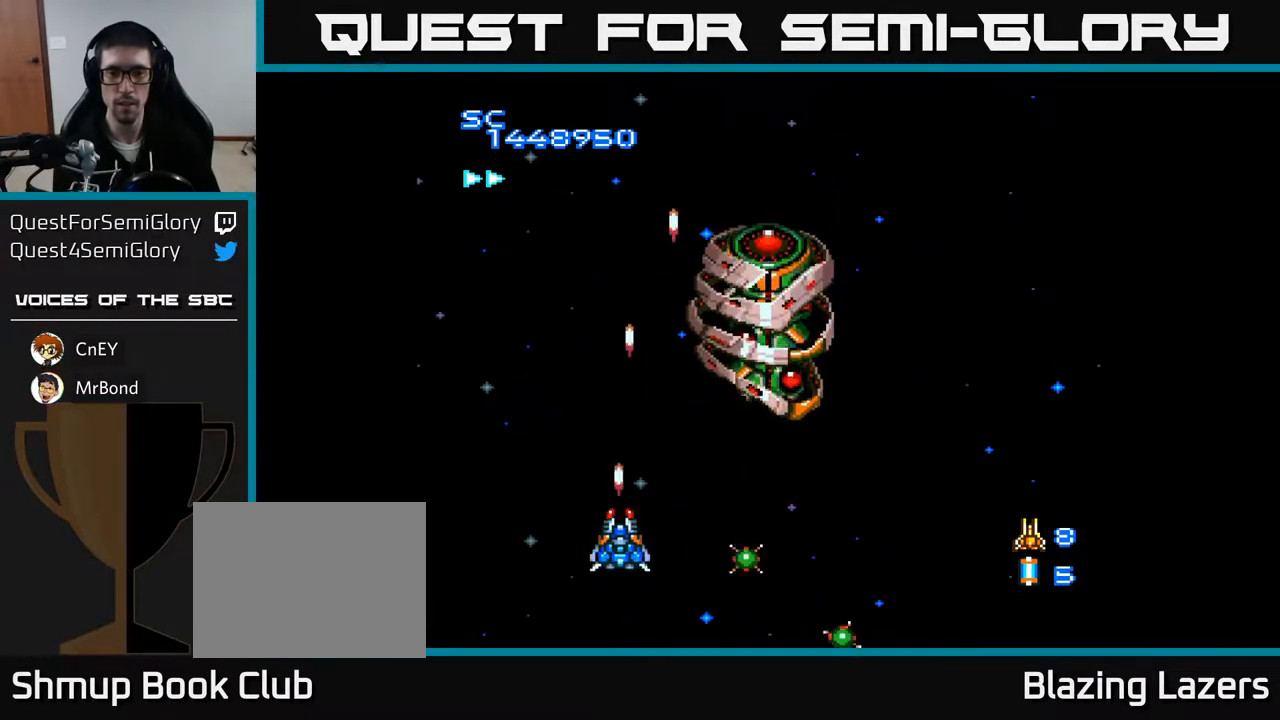
{"buttons": ["A"], "right_stick": "center", "events": [[67, "DPAD_LEFT", "down"], [83, "DPAD_DOWN", "up"], [117, "DPAD_UP", "down"], [300, "DPAD_LEFT", "up"], [417, "DPAD_RIGHT", "down"], [450, "DPAD_UP", "up"], [500, "DPAD_RIGHT", "up"]]}
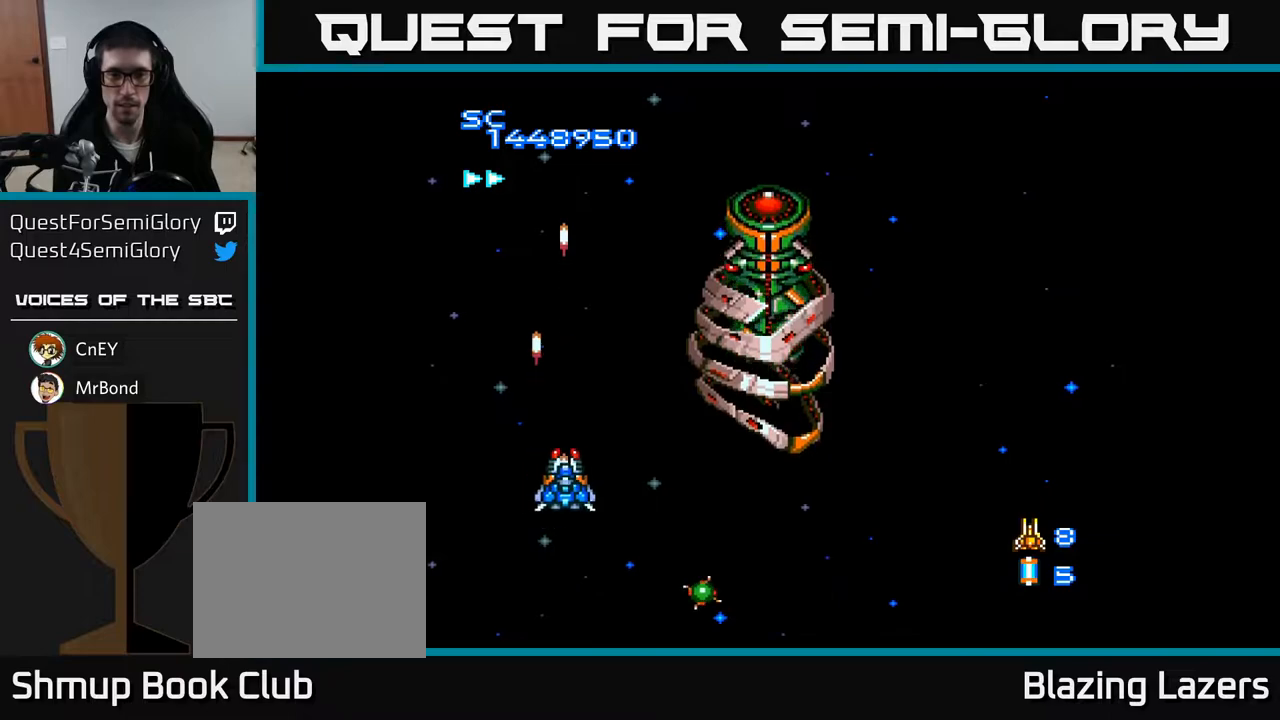
{"buttons": ["A", "DPAD_DOWN", "DPAD_RIGHT"], "right_stick": "center", "events": [[200, "DPAD_DOWN", "down"], [200, "DPAD_RIGHT", "down"]]}
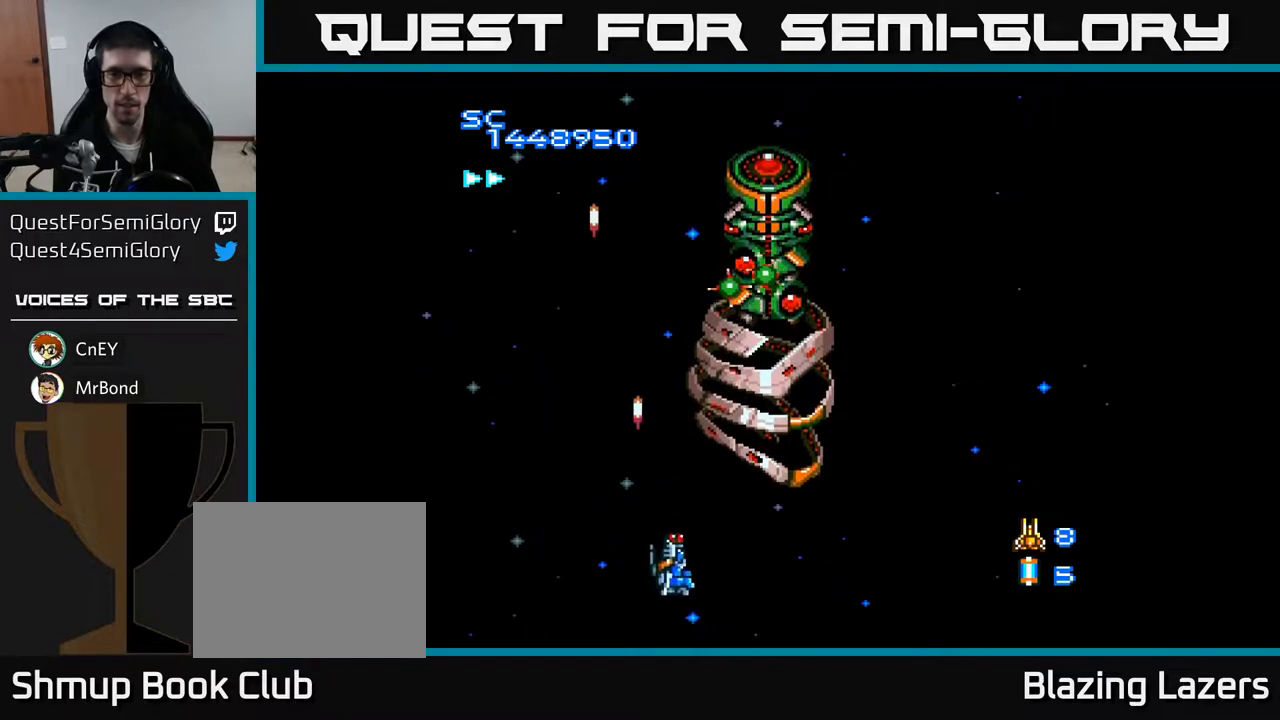
{"buttons": ["A", "DPAD_LEFT"], "right_stick": "center", "events": [[83, "DPAD_DOWN", "up"], [300, "DPAD_RIGHT", "up"], [417, "DPAD_LEFT", "down"]]}